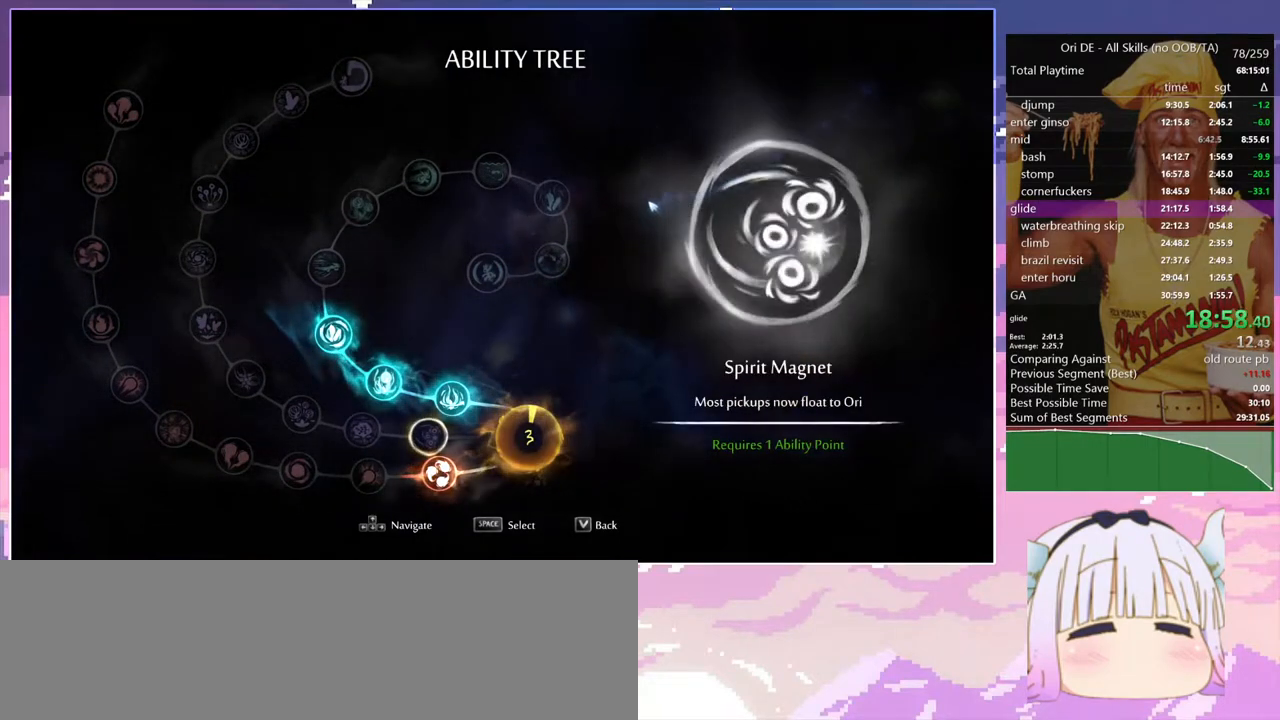
Gameplay with keyboard; each line is a JSON object with the keys held at the frame after it. "events" lists presses ("down") and releases ("up") of "bash", "bash2", "bash3", "bash4", "bz", "cdash", "cjump", "confirm", "d", "dash", "dbash", "debug", "escape", "glide", "glimb", "grndc", "grnde", "jump", "pause", "q", "rjump", "s", "sa", "save", "space", "spirit", "toggle" and "z" between this image and that frame as [ms after this image, input, new state], when the widget could be followed in between. No other keys are recorded. Mouse input is not recorded. Key names are as the overlay labels them; some are game actions (e.g. jump) rather than physical keys.
{"keys": ["q"], "events": [[383, "dash", "down"], [483, "dash", "up"]]}
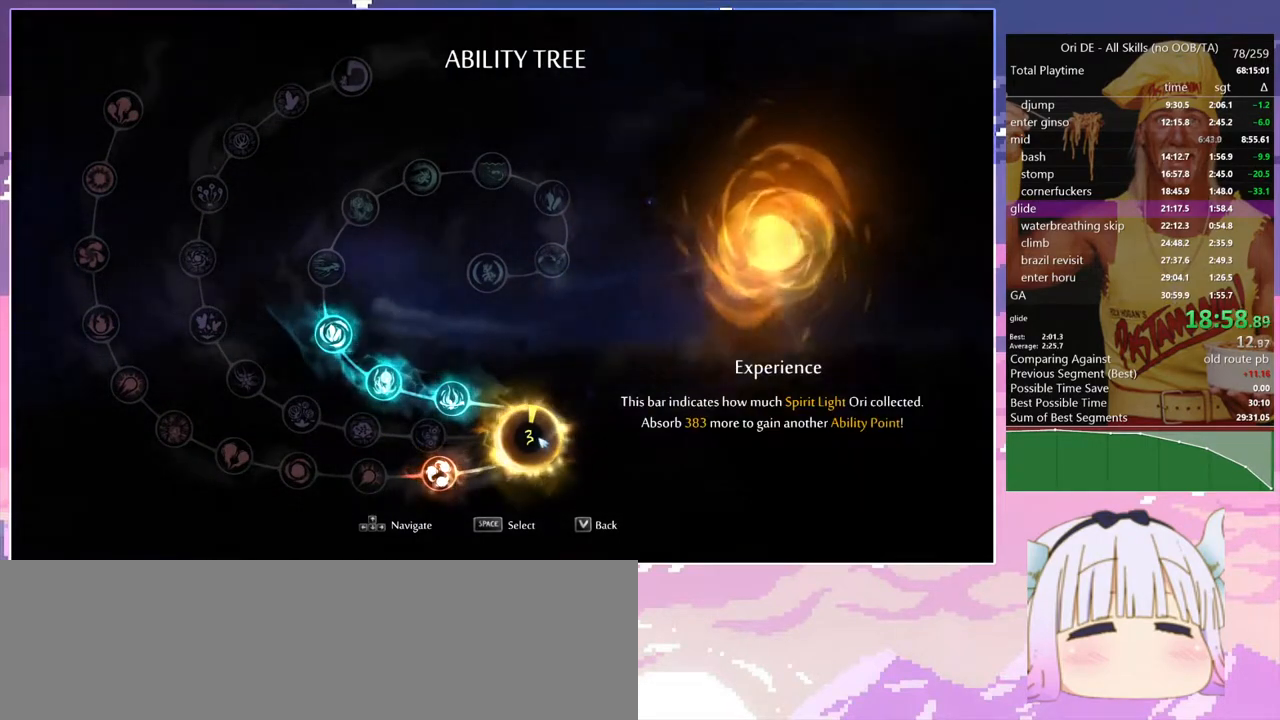
{"keys": ["bash", "bash3"], "events": [[317, "dash", "down"], [350, "bash", "down"], [350, "bash3", "down"], [400, "q", "up"], [450, "dash", "up"]]}
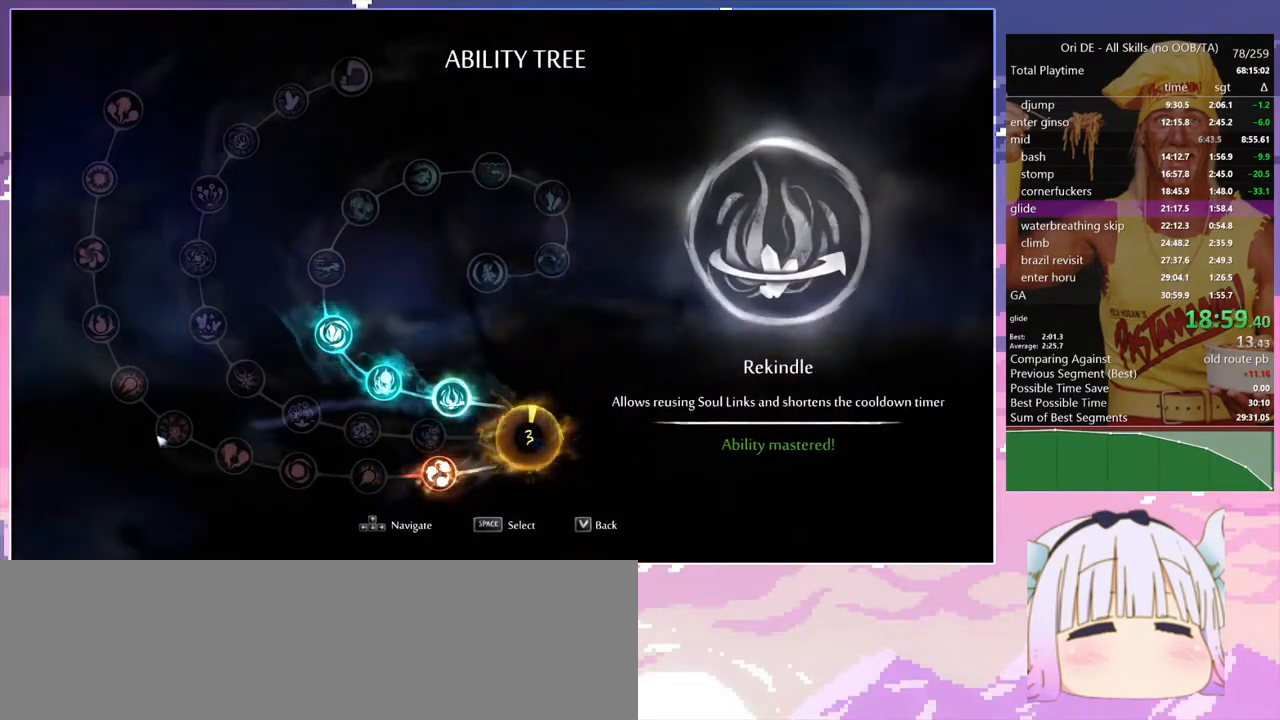
{"keys": ["d"], "events": [[233, "bash", "up"], [233, "bash3", "up"], [233, "d", "down"]]}
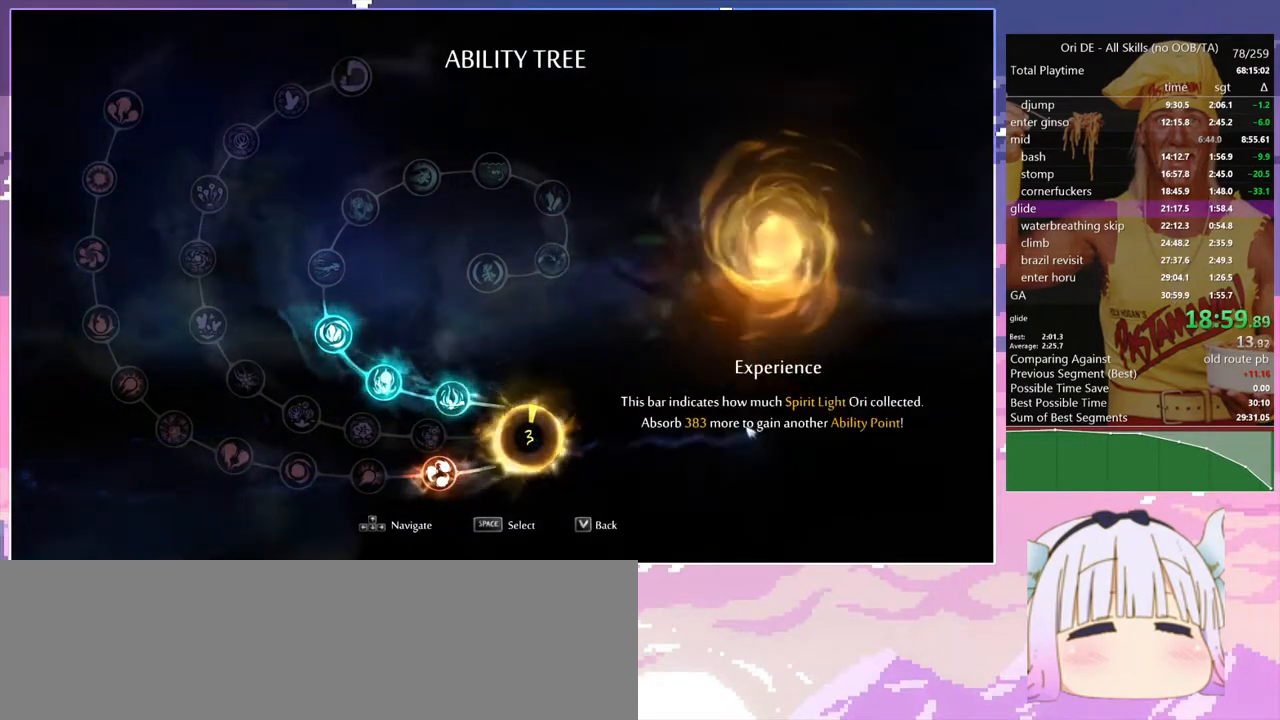
{"keys": ["bash", "bash3", "d"], "events": [[67, "dash", "down"], [150, "bash", "down"], [150, "bash3", "down"], [200, "dash", "up"], [333, "d", "up"], [483, "d", "down"]]}
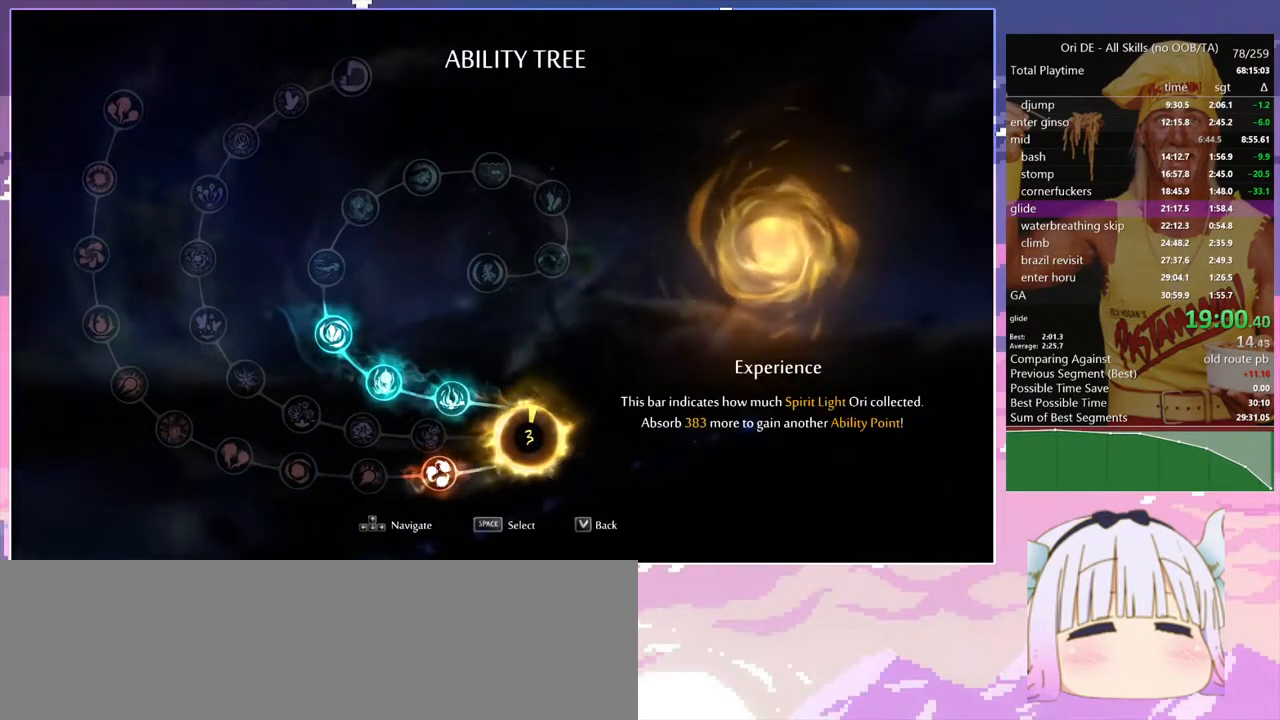
{"keys": ["bash", "bash3", "d"], "events": [[33, "bash", "up"], [33, "bash3", "up"], [300, "dash", "down"], [400, "dash", "up"], [500, "bash", "down"], [500, "bash3", "down"]]}
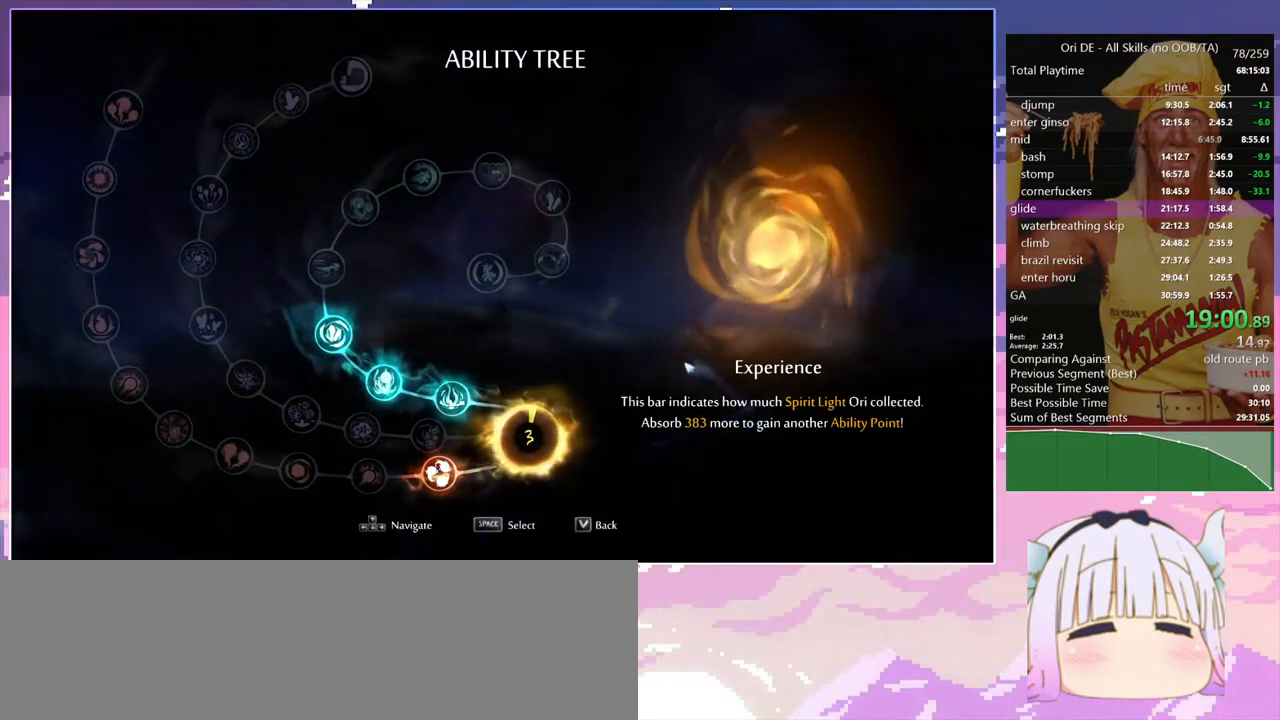
{"keys": ["bash", "bash3"], "events": [[50, "d", "up"], [283, "bash", "up"], [283, "bash3", "up"], [283, "q", "down"], [367, "bash", "down"], [367, "bash3", "down"], [417, "q", "up"]]}
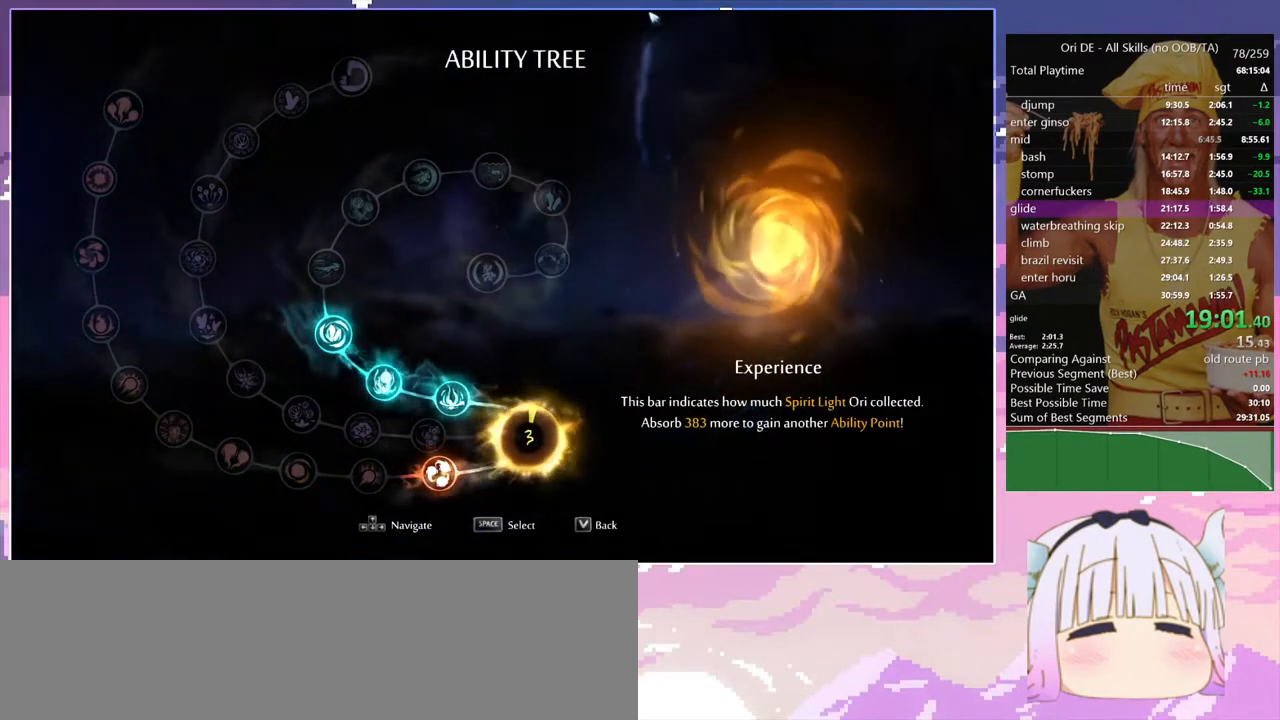
{"keys": ["d"], "events": [[200, "bash", "up"], [200, "bash3", "up"], [250, "d", "down"]]}
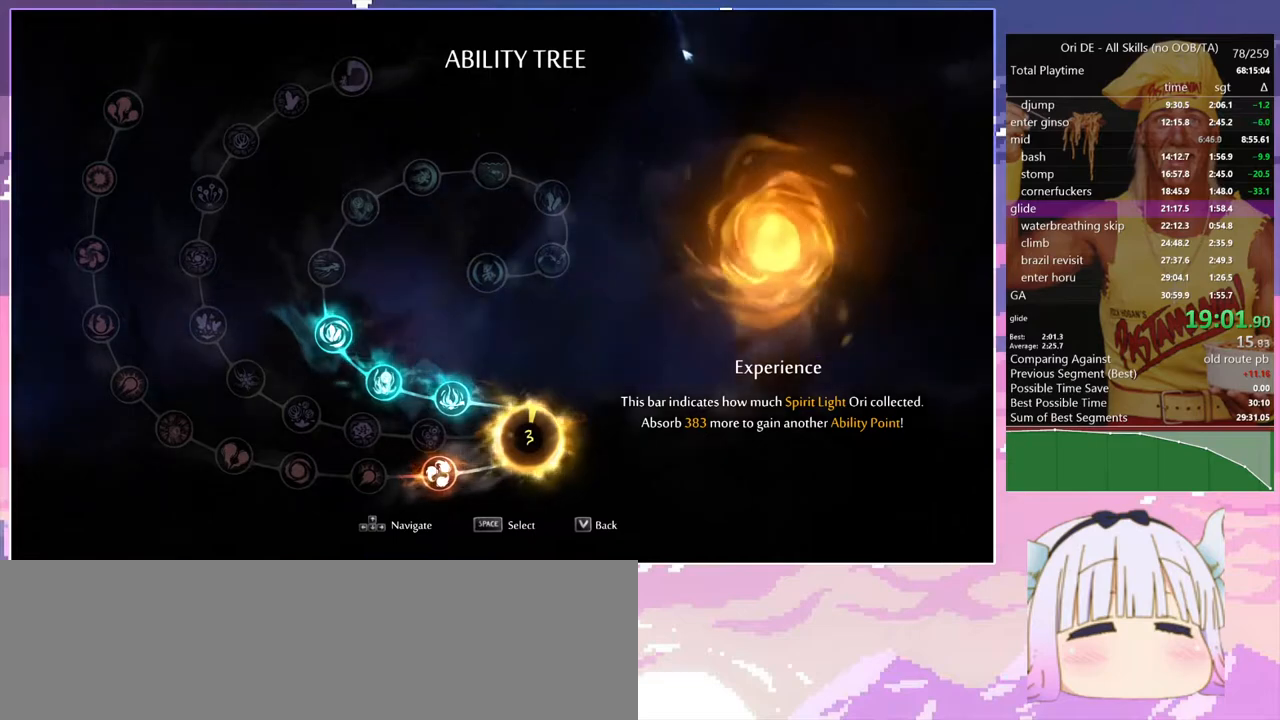
{"keys": ["d", "space"], "events": [[67, "space", "down"]]}
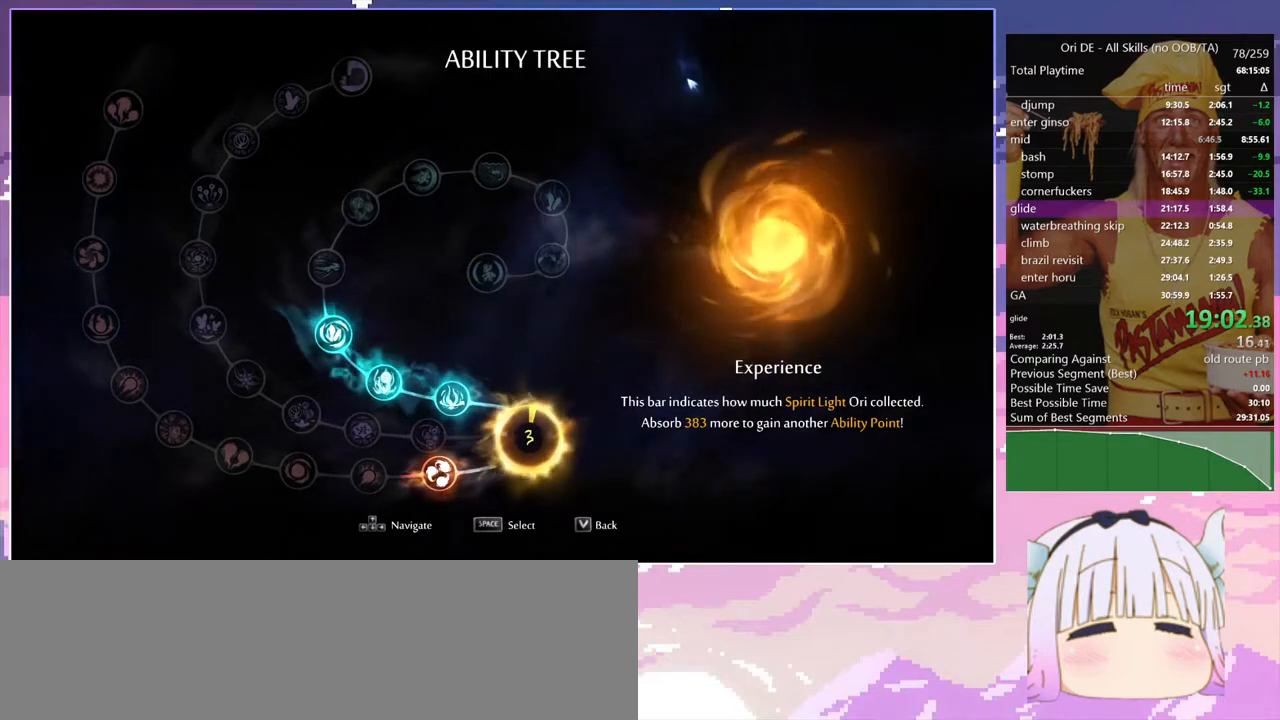
{"keys": ["q"], "events": [[50, "space", "up"], [133, "d", "up"], [183, "space", "down"], [283, "q", "down"], [467, "space", "up"]]}
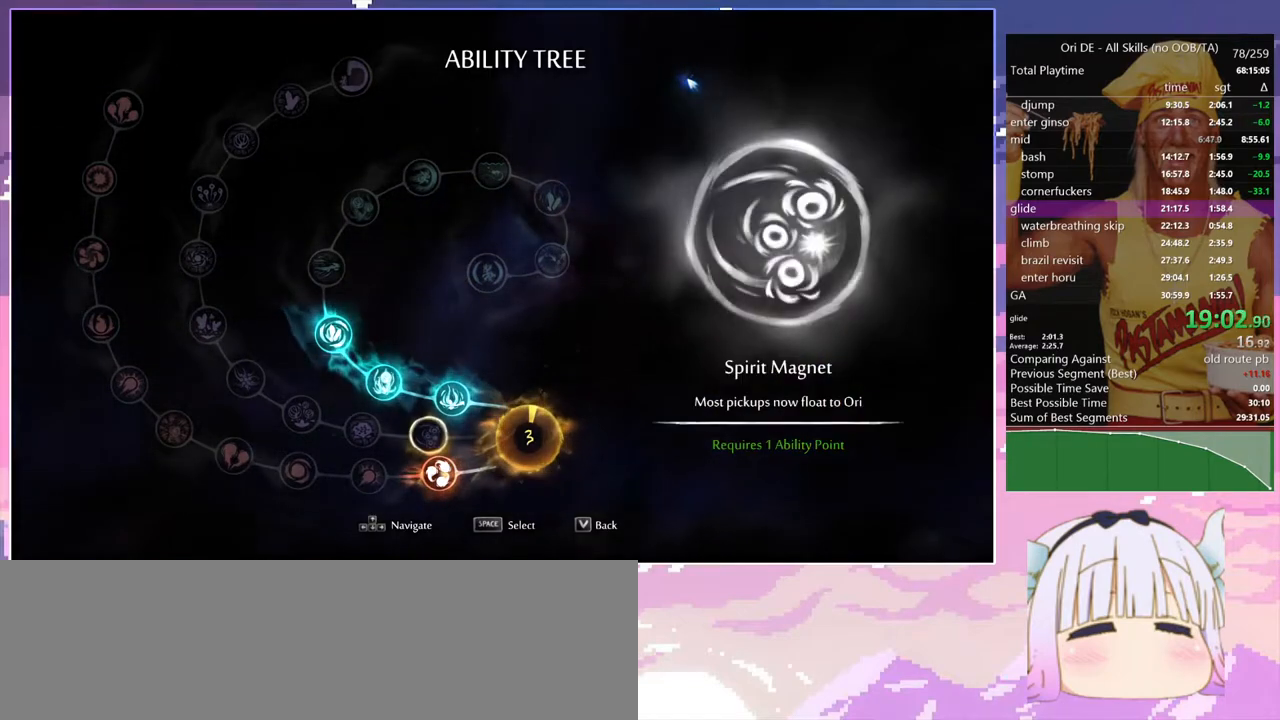
{"keys": ["q"], "events": [[17, "space", "down"], [200, "space", "up"], [250, "space", "down"], [483, "space", "up"]]}
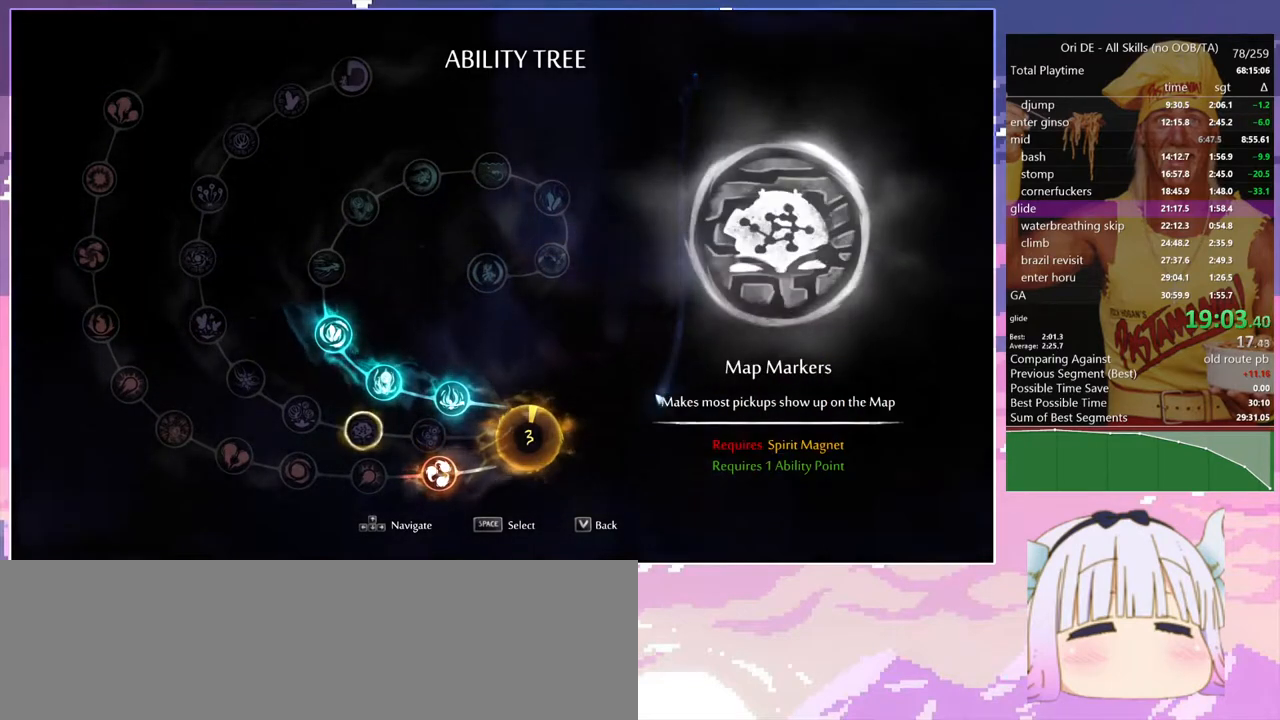
{"keys": ["q", "space"], "events": [[33, "space", "down"], [267, "space", "up"], [317, "space", "down"]]}
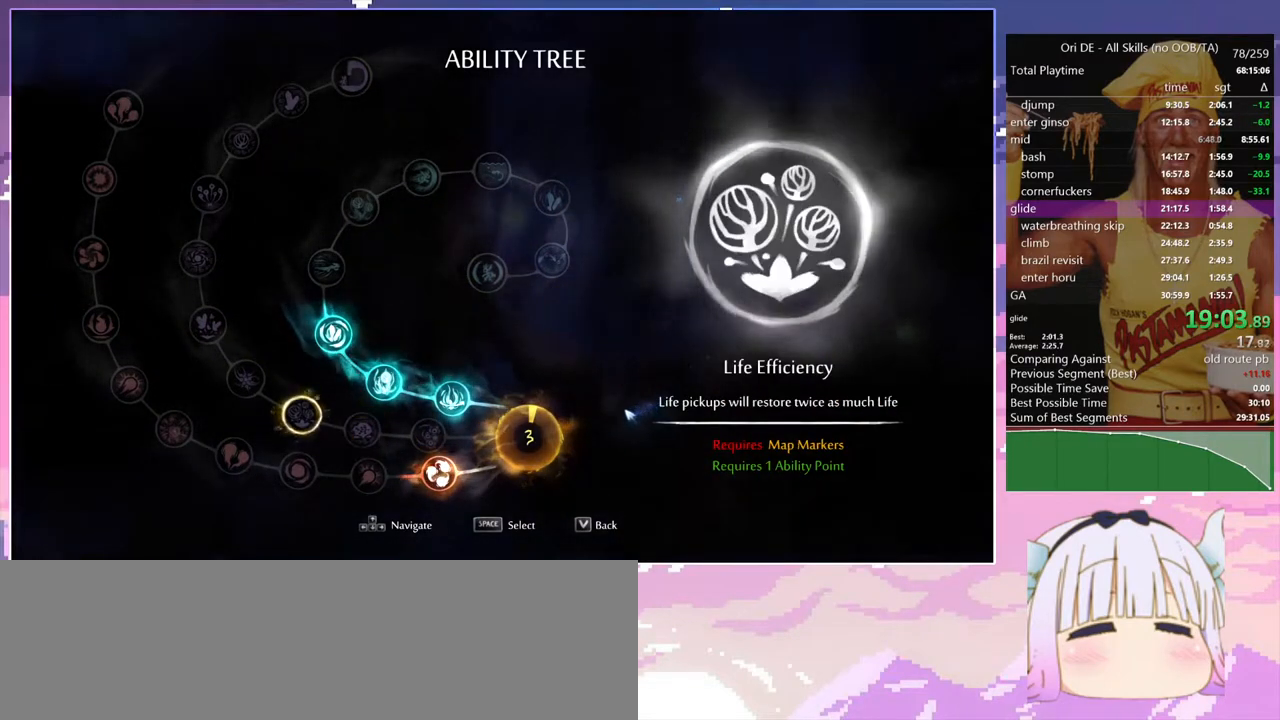
{"keys": ["q", "space"], "events": [[50, "space", "up"], [83, "space", "down"], [317, "space", "up"], [367, "space", "down"]]}
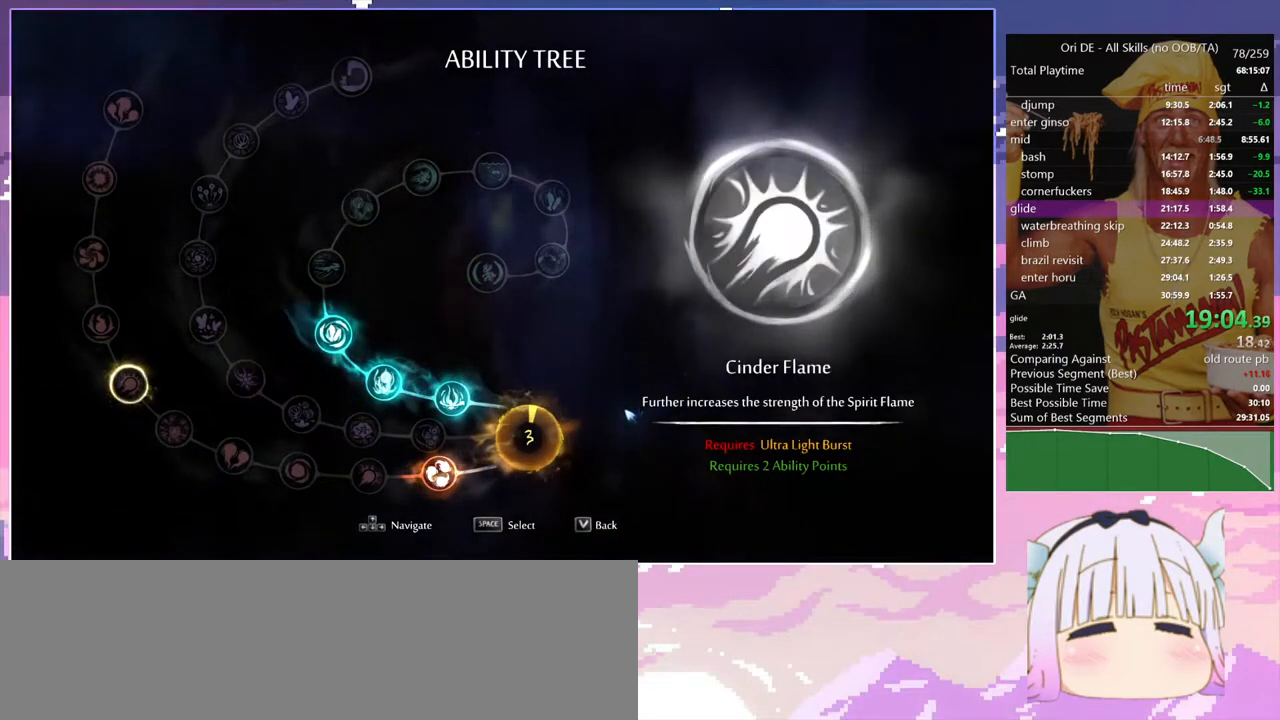
{"keys": ["q", "space"], "events": [[67, "space", "up"], [100, "space", "down"], [250, "q", "up"], [250, "space", "up"], [350, "space", "down"], [383, "q", "down"]]}
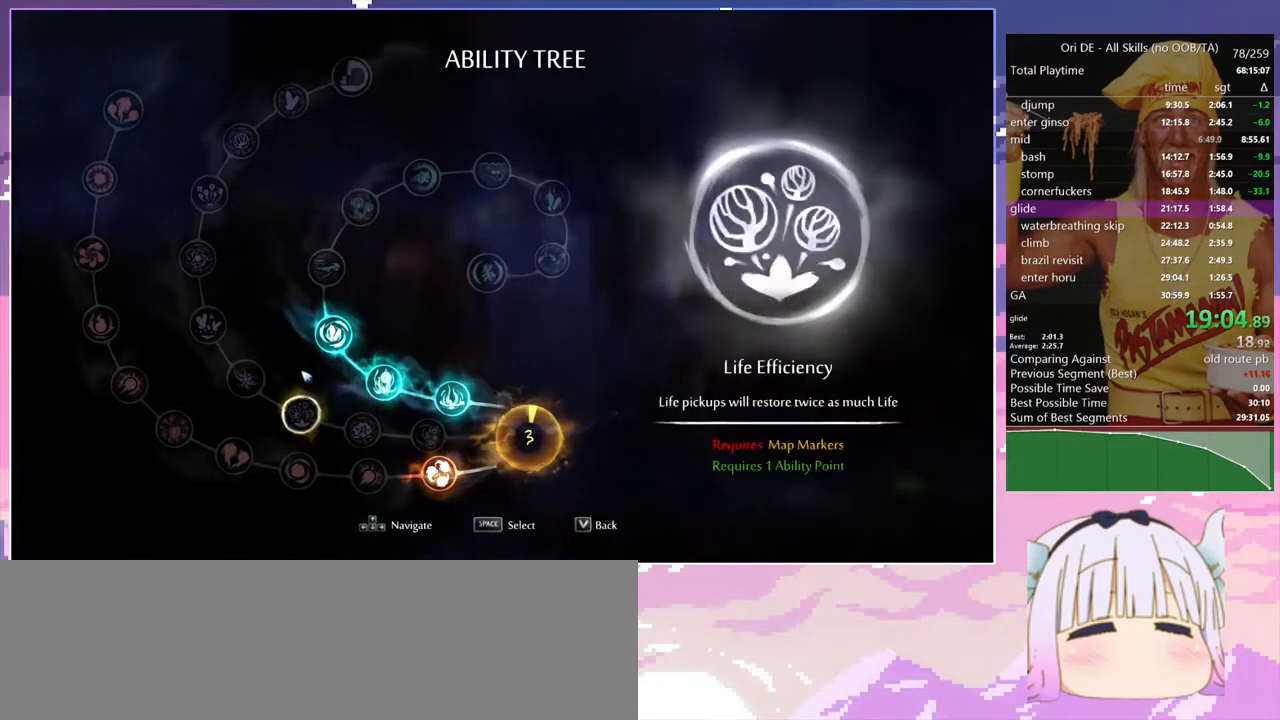
{"keys": ["dash", "q"], "events": [[33, "space", "up"], [500, "dash", "down"]]}
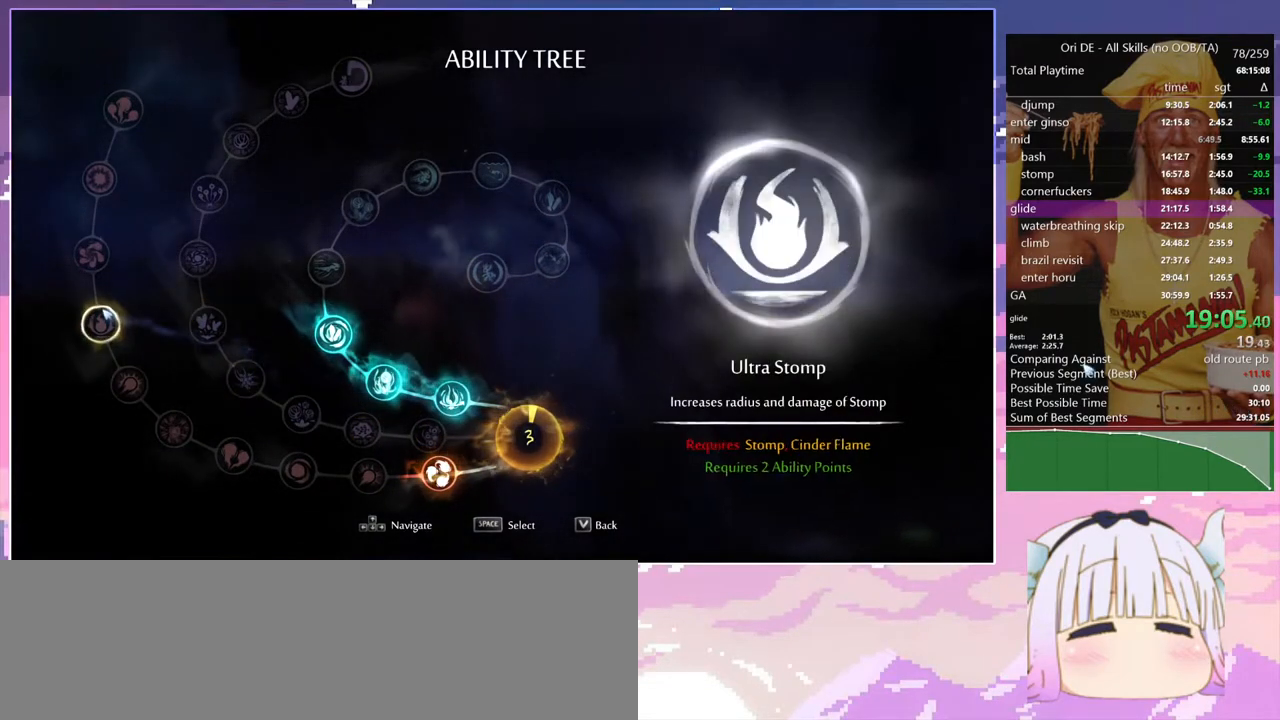
{"keys": ["dash", "q"], "events": [[133, "dash", "up"], [367, "dash", "down"]]}
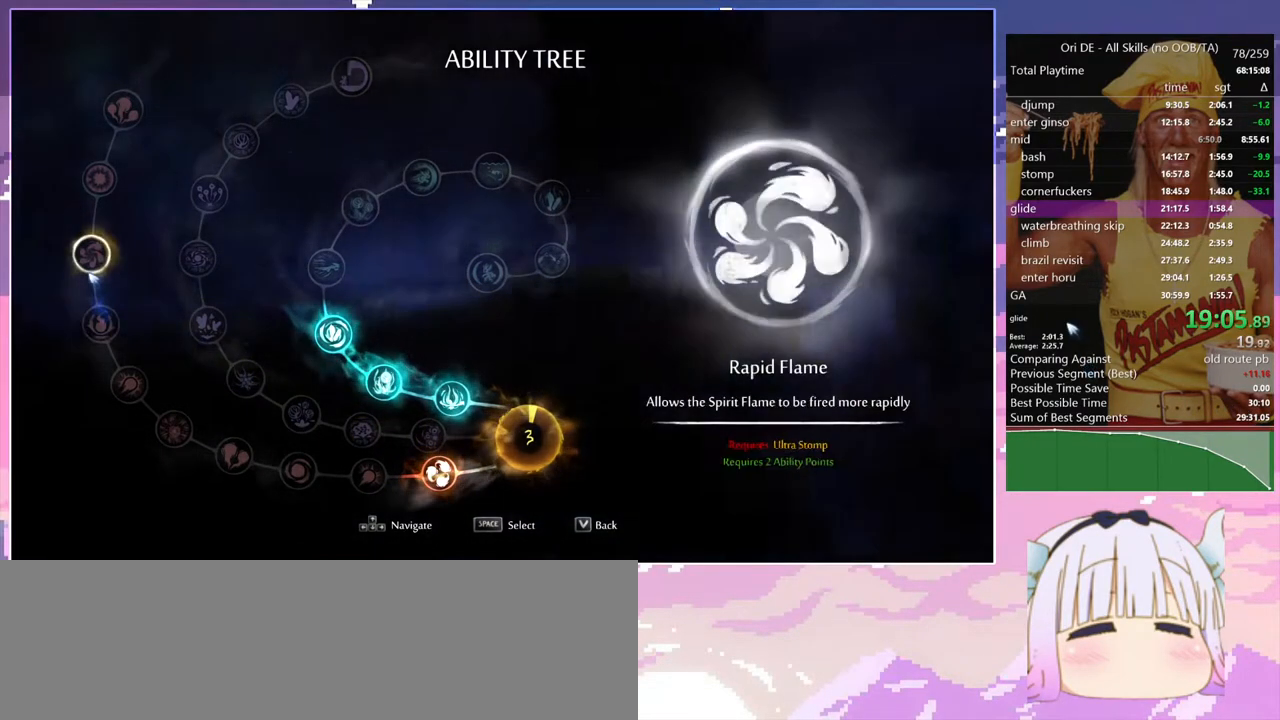
{"keys": ["q"], "events": [[17, "dash", "up"], [250, "dash", "down"], [383, "dash", "up"]]}
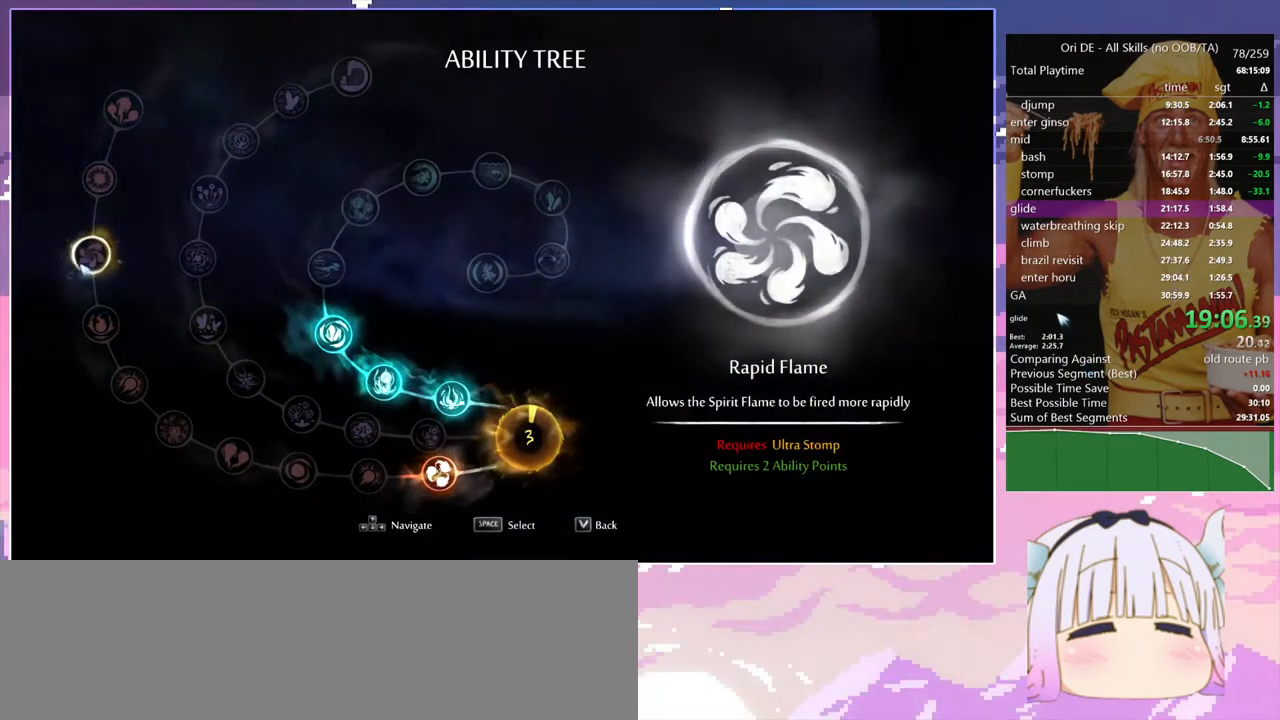
{"keys": ["q"], "events": [[167, "dash", "down"], [317, "dash", "up"], [350, "space", "down"], [450, "space", "up"]]}
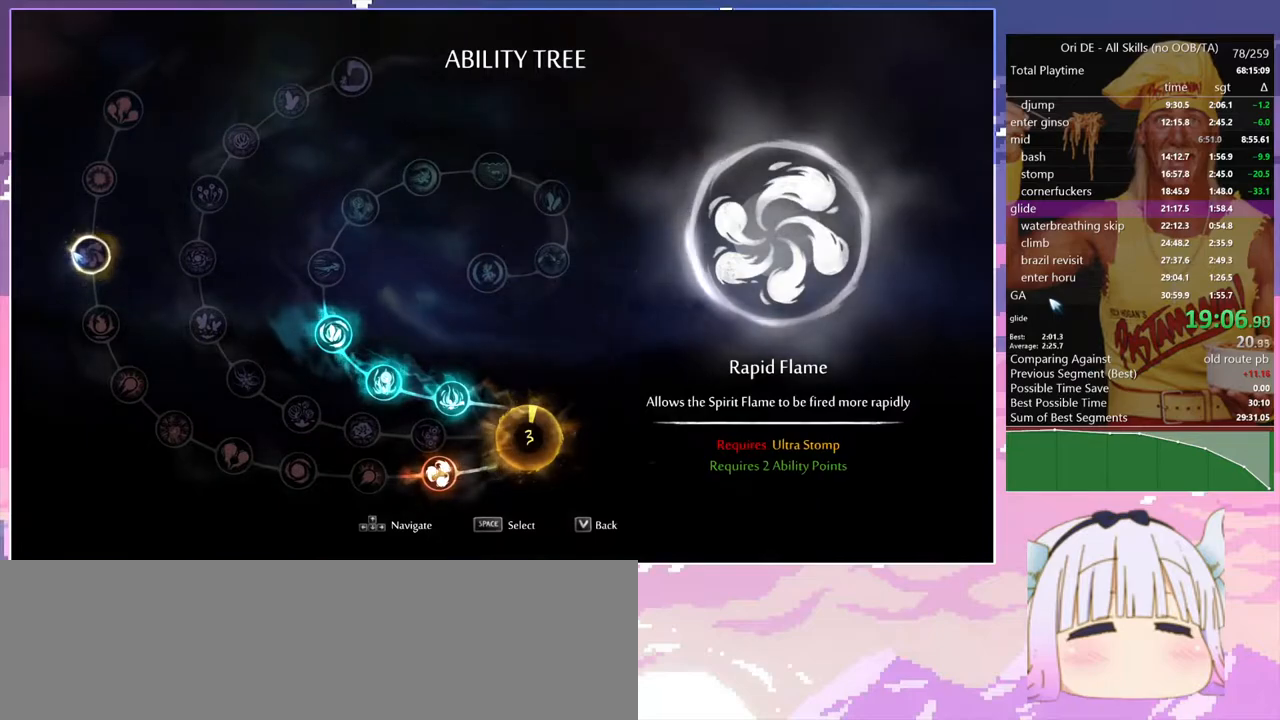
{"keys": ["q"], "events": [[283, "dash", "down"], [417, "dash", "up"]]}
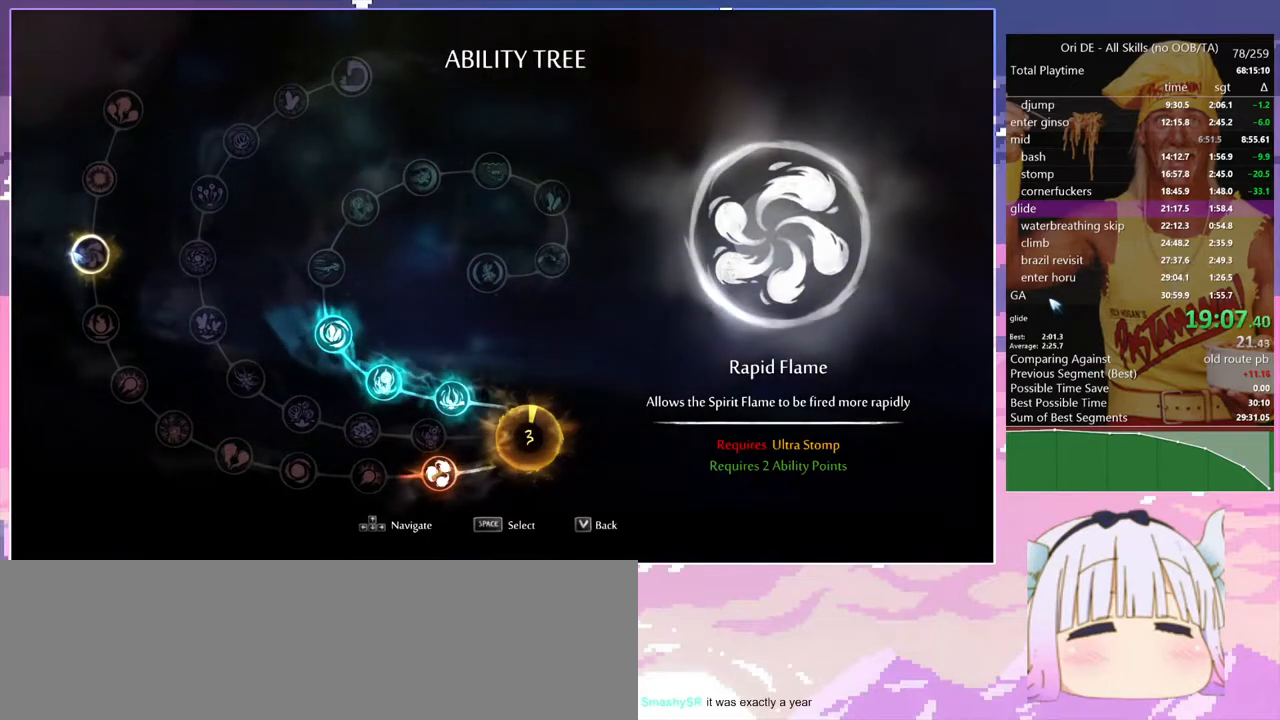
{"keys": ["q"], "events": [[200, "dash", "down"], [300, "dash", "up"]]}
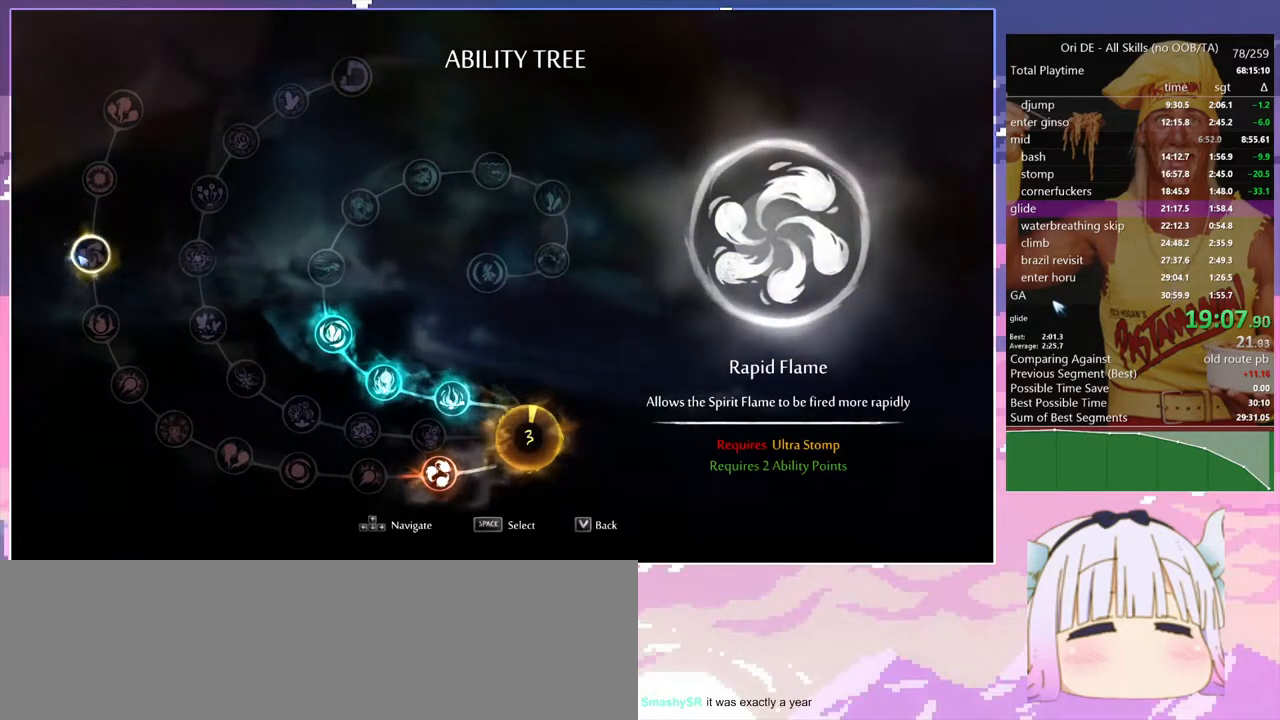
{"keys": [], "events": [[33, "q", "up"], [67, "space", "down"], [450, "space", "up"]]}
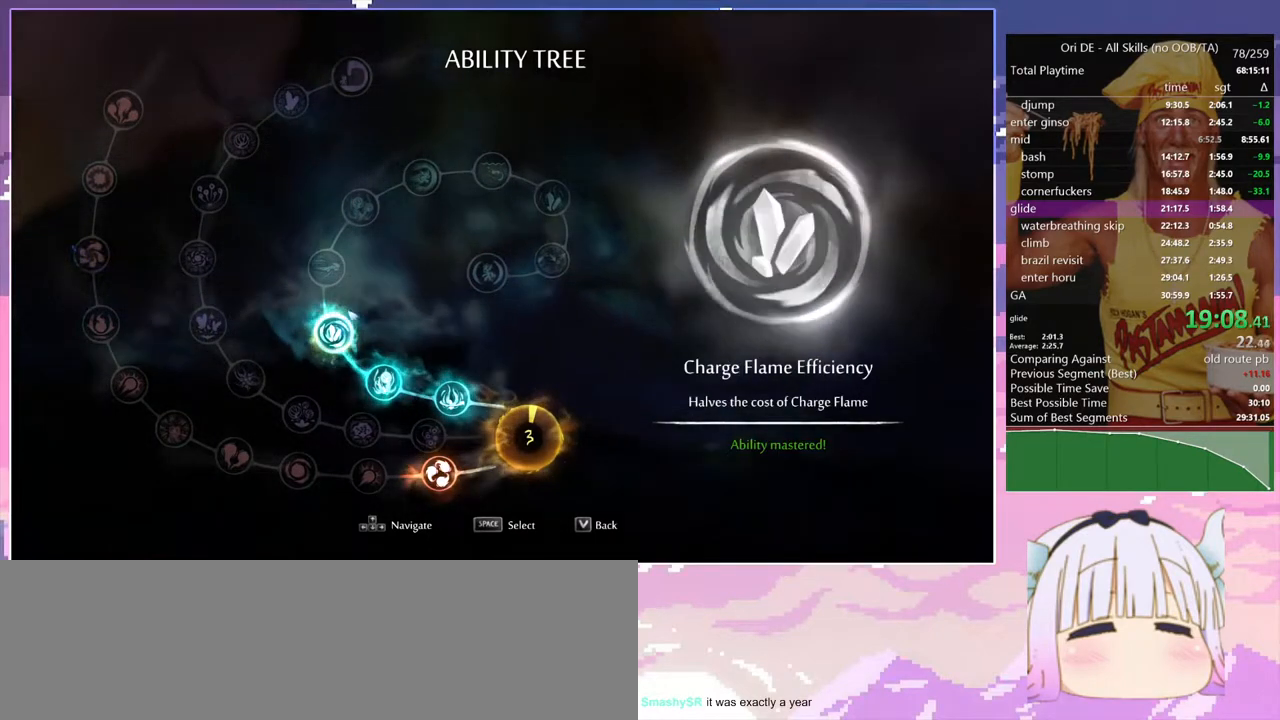
{"keys": ["space"], "events": [[417, "dash", "down"], [417, "q", "down"], [467, "dash", "up"], [467, "q", "up"], [467, "space", "down"]]}
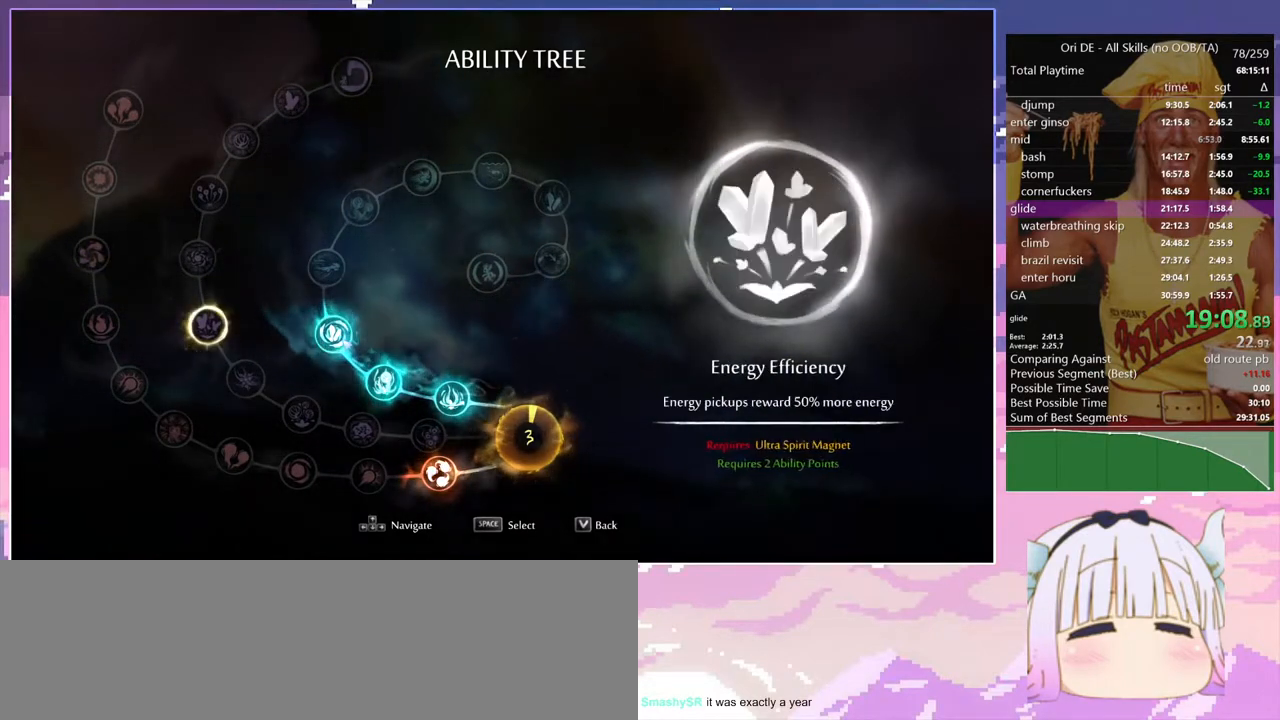
{"keys": ["space"], "events": []}
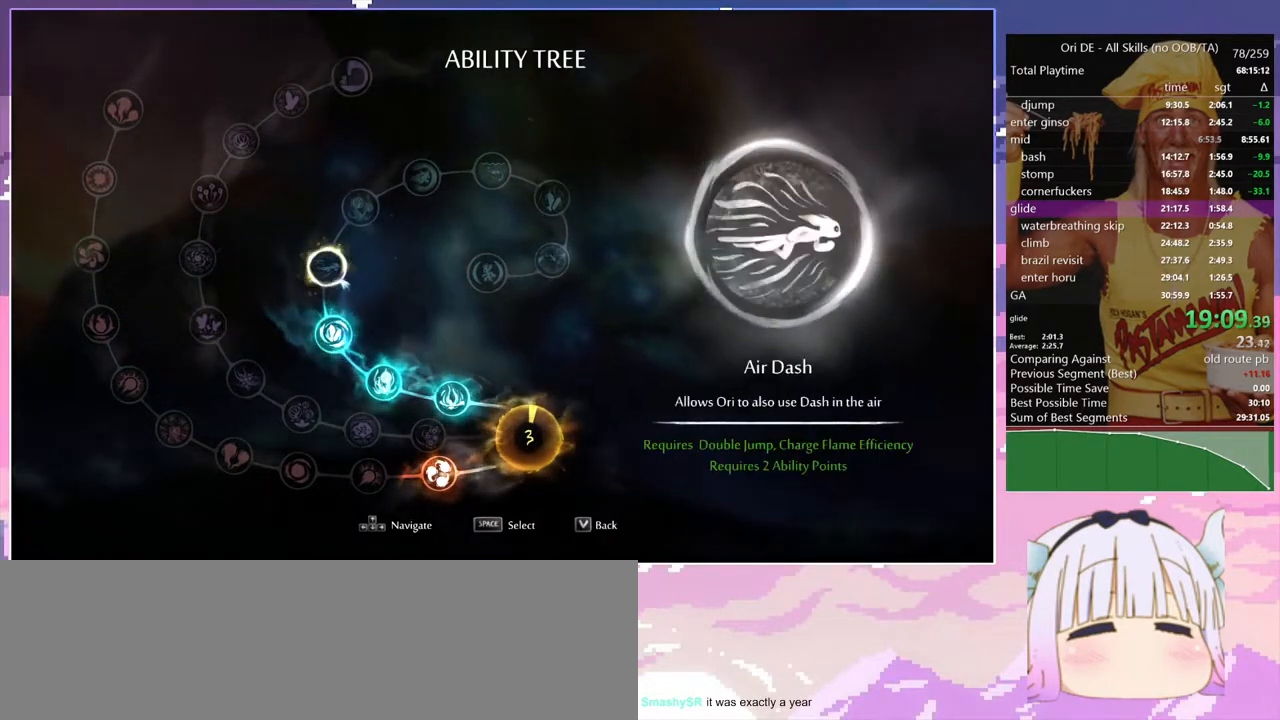
{"keys": ["dash"], "events": [[500, "dash", "down"], [500, "space", "up"]]}
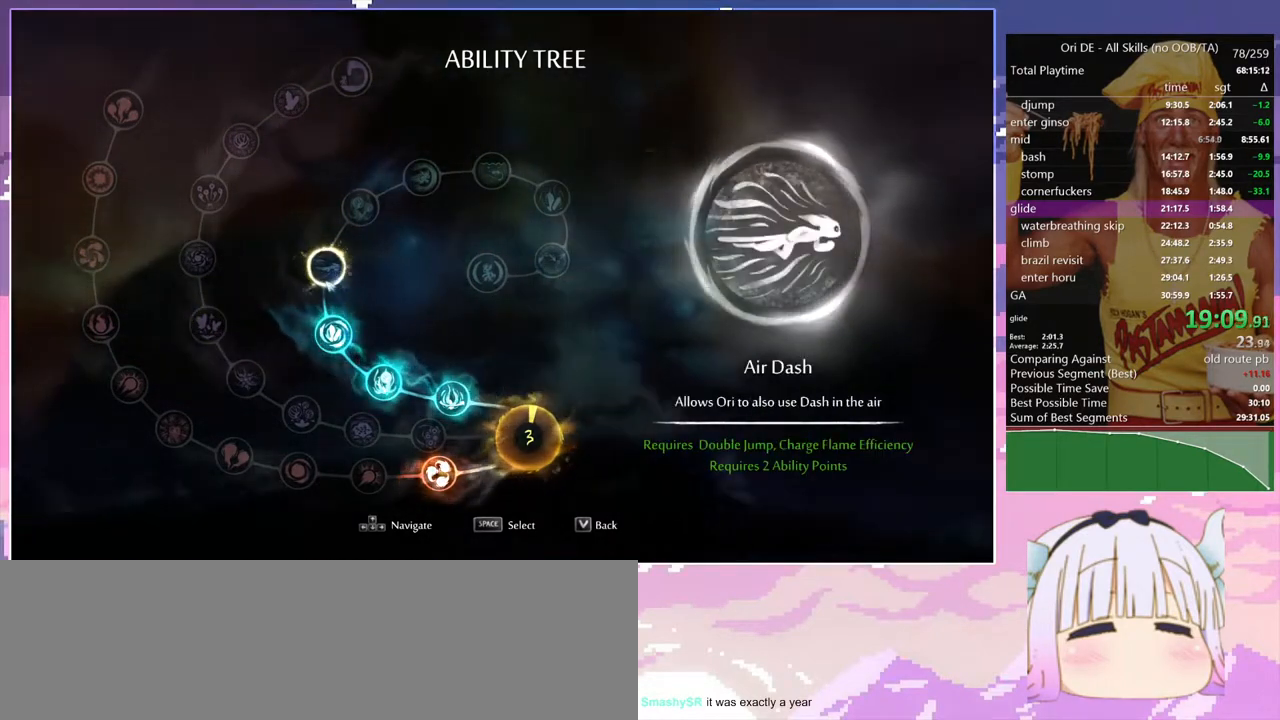
{"keys": ["dash"], "events": [[83, "dash", "up"], [133, "escape", "down"], [183, "escape", "up"], [233, "escape", "down"], [283, "dash", "down"], [317, "escape", "up"], [367, "dash", "up"], [417, "dash", "down"]]}
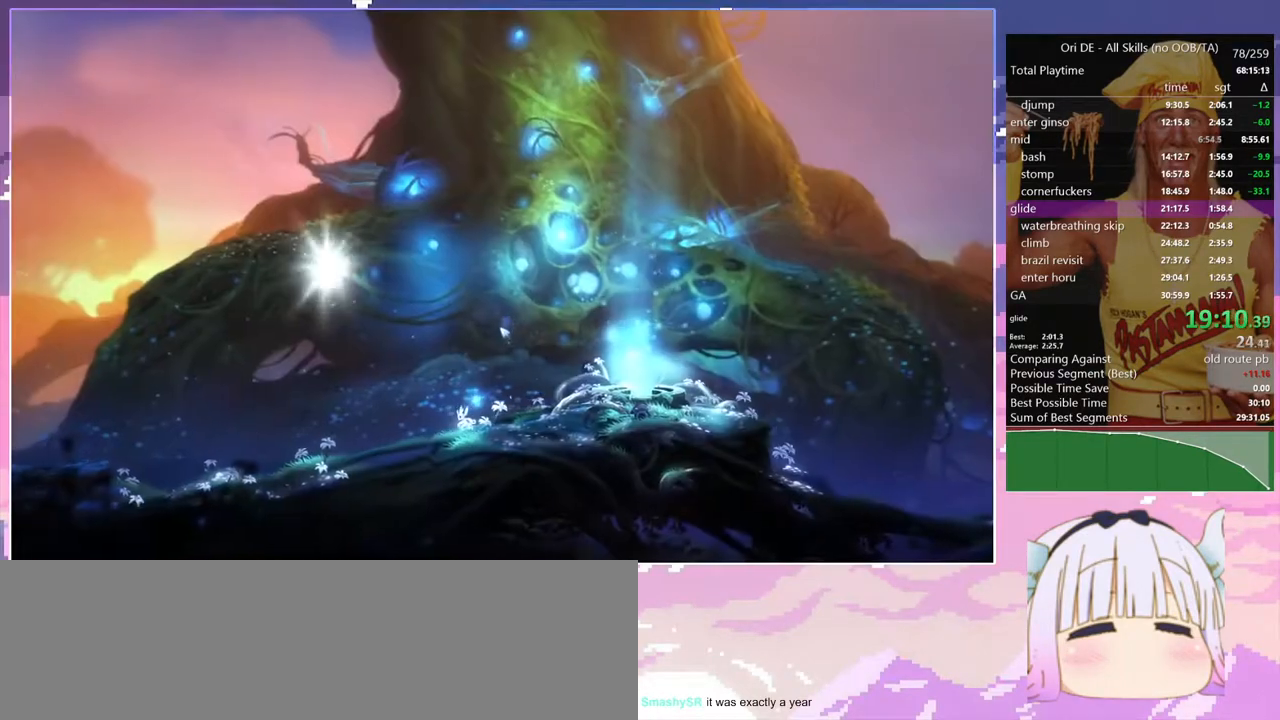
{"keys": [], "events": [[17, "dash", "up"], [100, "dash", "down"], [100, "escape", "down"], [150, "dash", "up"], [200, "escape", "up"], [250, "dash", "down"], [300, "dash", "up"], [383, "dash", "down"], [483, "dash", "up"]]}
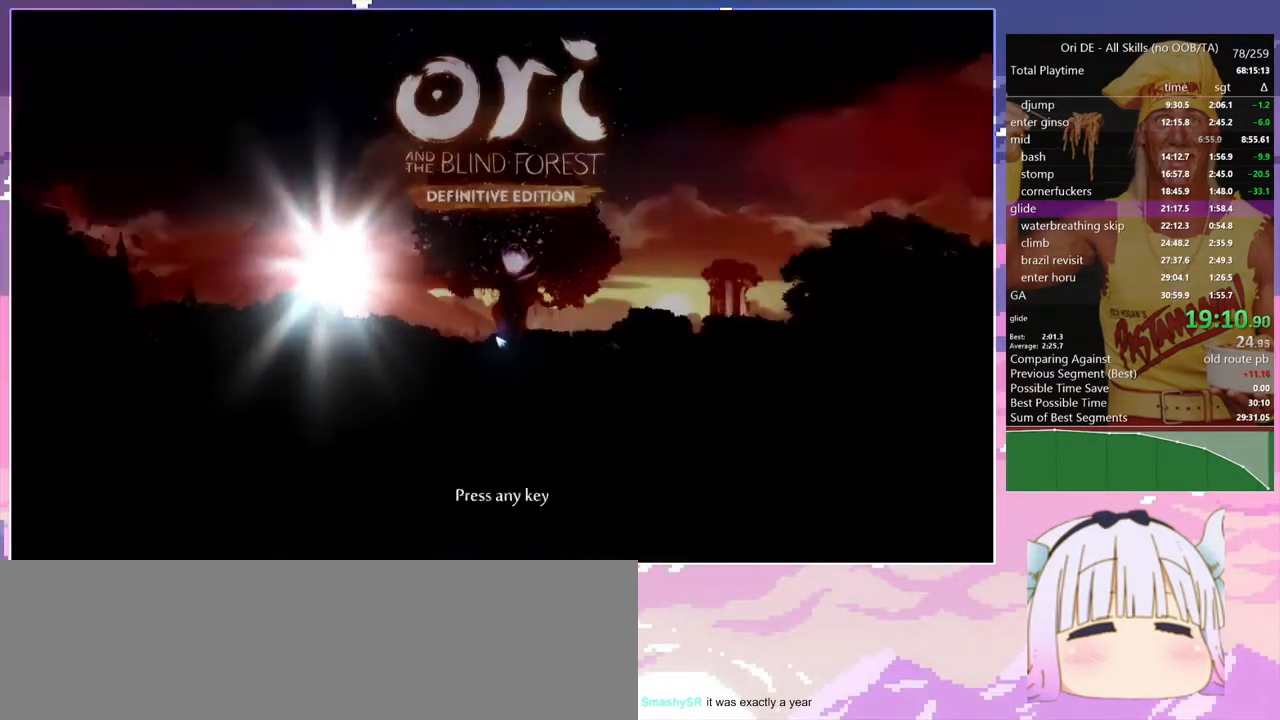
{"keys": ["dash"], "events": [[33, "dash", "down"], [117, "dash", "up"], [167, "dash", "down"], [267, "dash", "up"], [350, "dash", "down"], [400, "dash", "up"], [500, "dash", "down"]]}
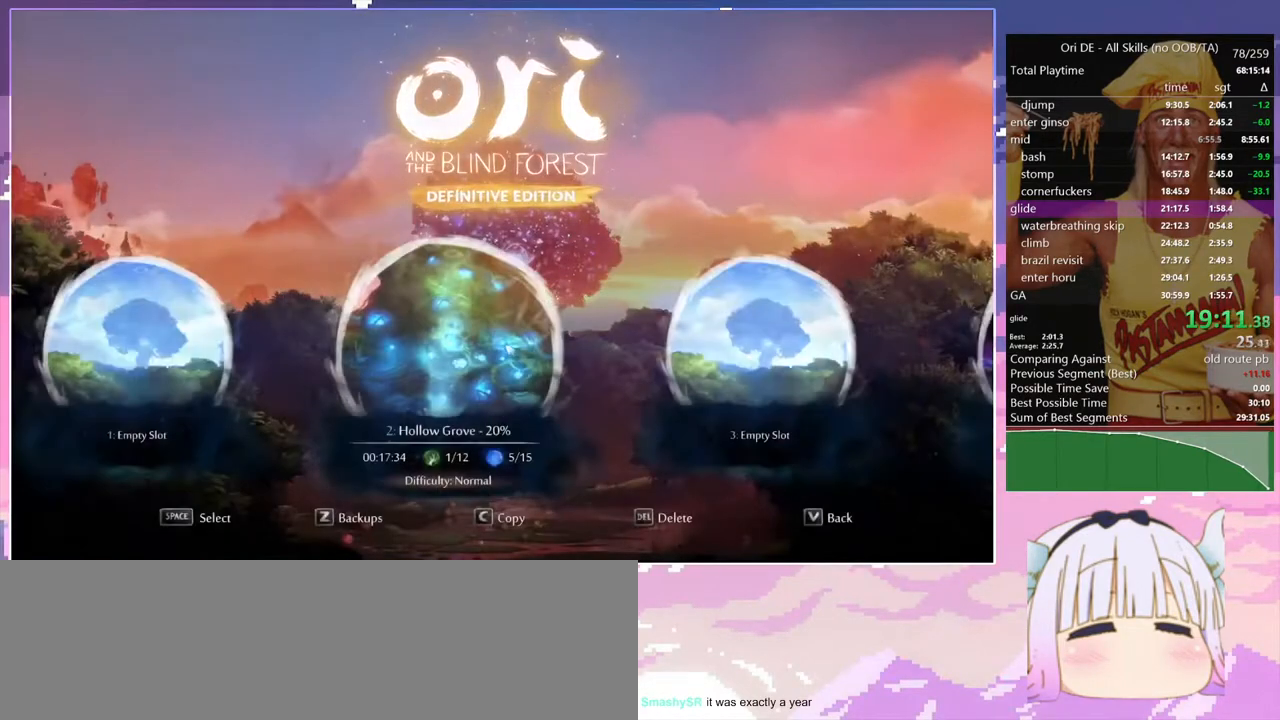
{"keys": [], "events": [[83, "dash", "up"]]}
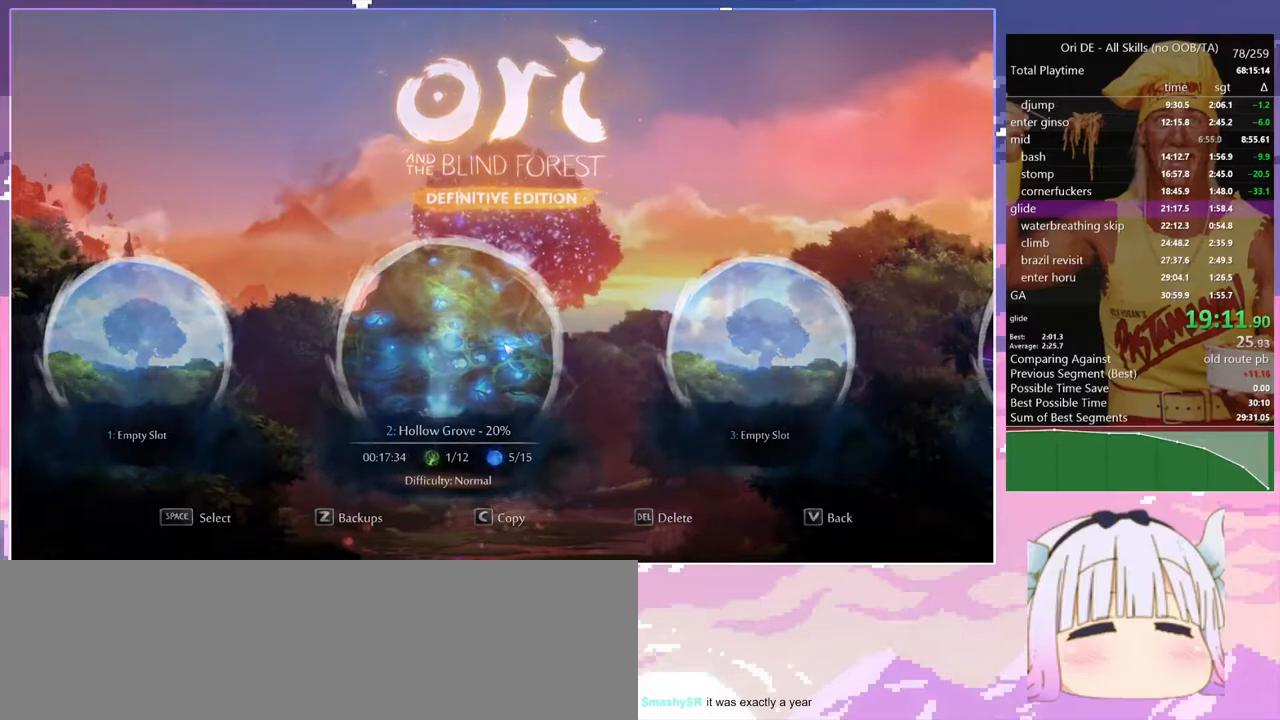
{"keys": [], "events": []}
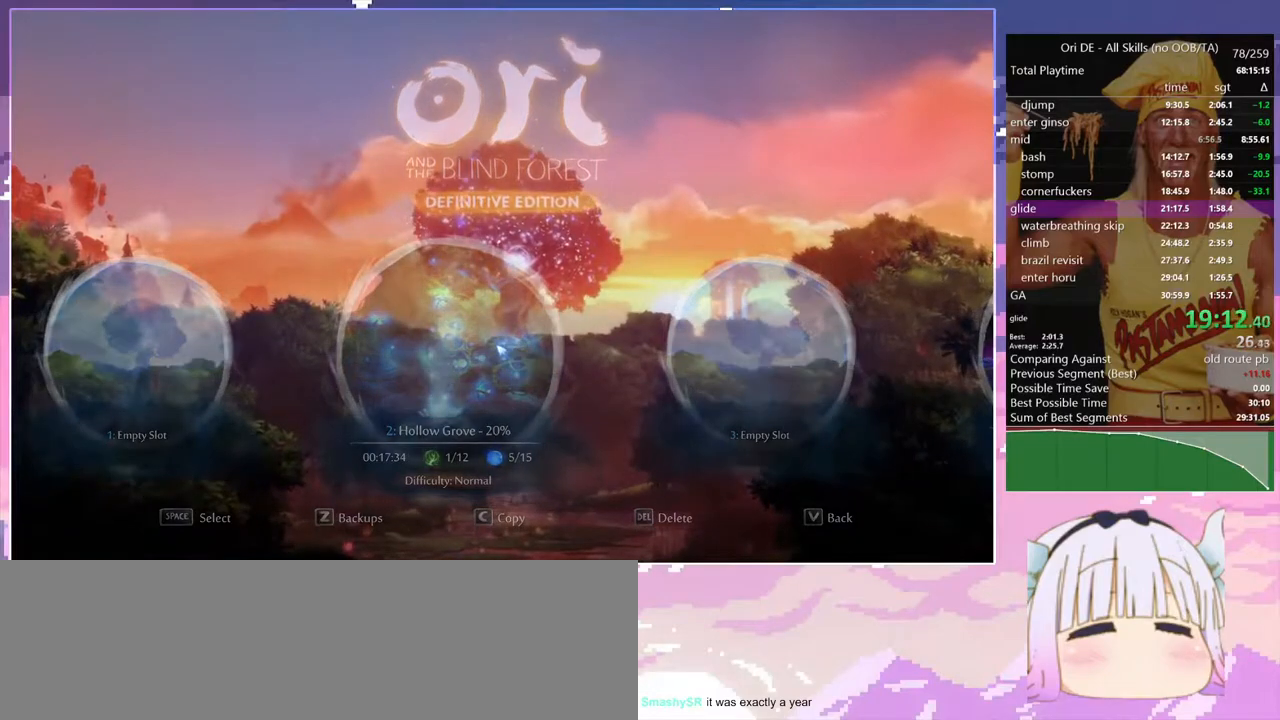
{"keys": [], "events": []}
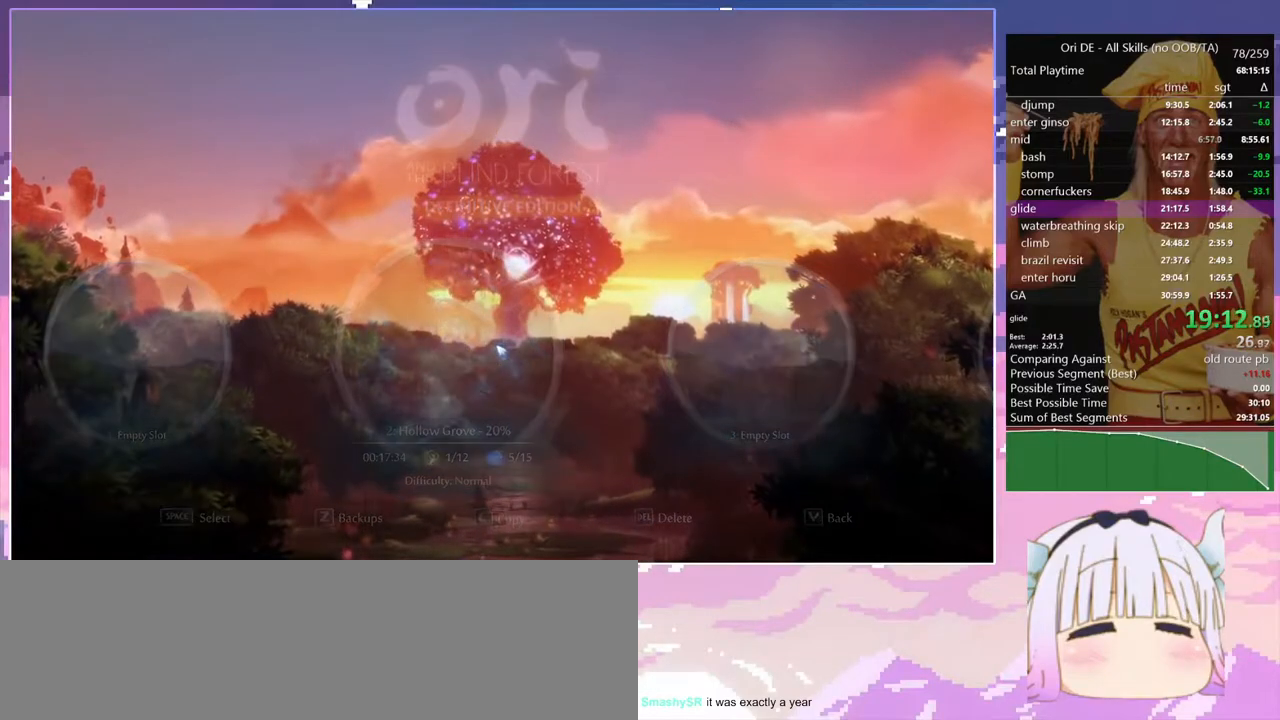
{"keys": ["q"], "events": [[317, "q", "down"]]}